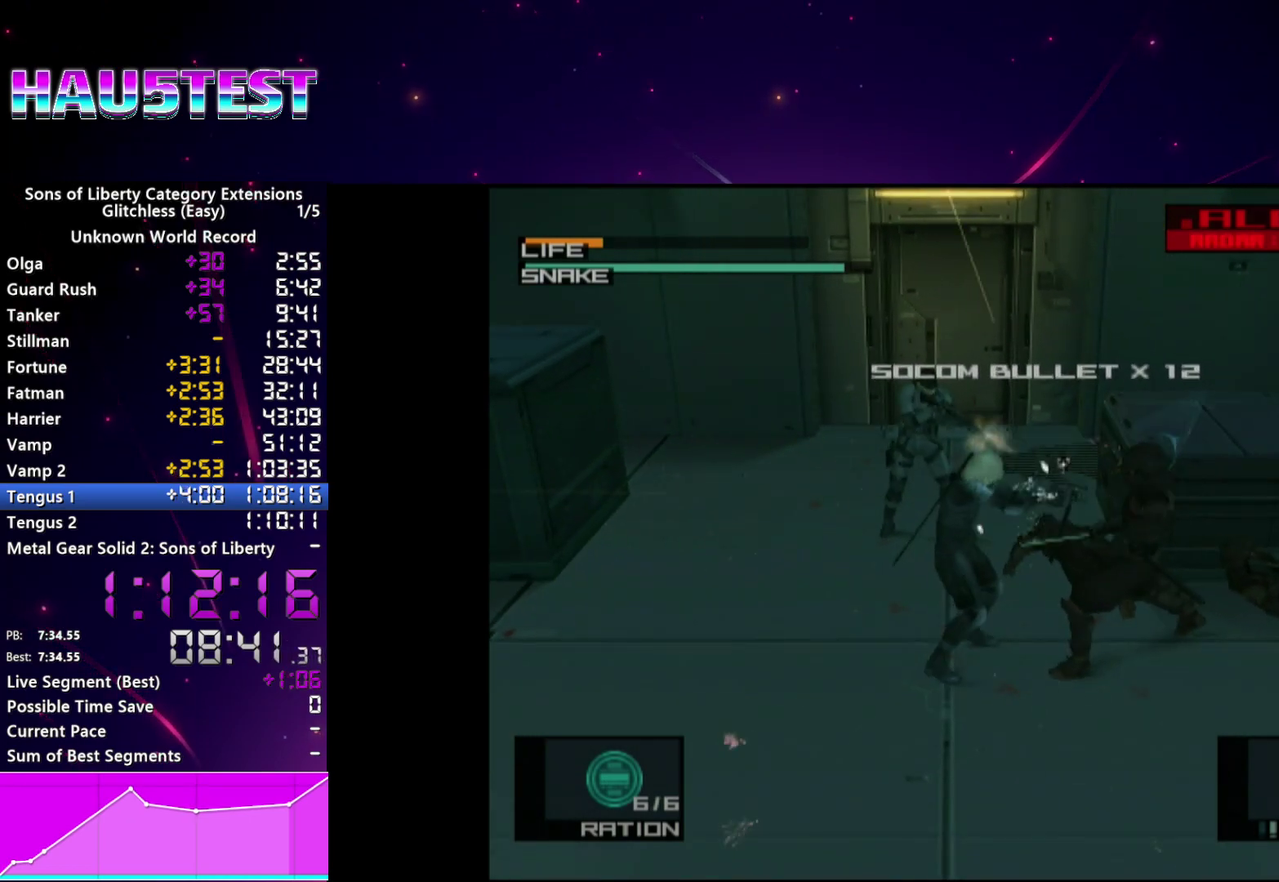
Gameplay with a controller (PlayStation layout); each line is a JSON object with the inputs held at the frame after it. "events" lists button and stick changes between this image and that frame as [ms after this image, input, new state], when the widget could be followed in between. This overlay highlights the sticks when they move; stick clicks (L3 R3) are not distinguishable. Not read: L3 R3.
{"buttons": ["SQUARE", "L1"], "left_stick": "center", "right_stick": "center", "events": [[20, "SQUARE", "down"], [100, "SQUARE", "up"], [180, "SQUARE", "down"], [260, "SQUARE", "up"], [340, "SQUARE", "down"], [400, "SQUARE", "up"], [480, "SQUARE", "down"]]}
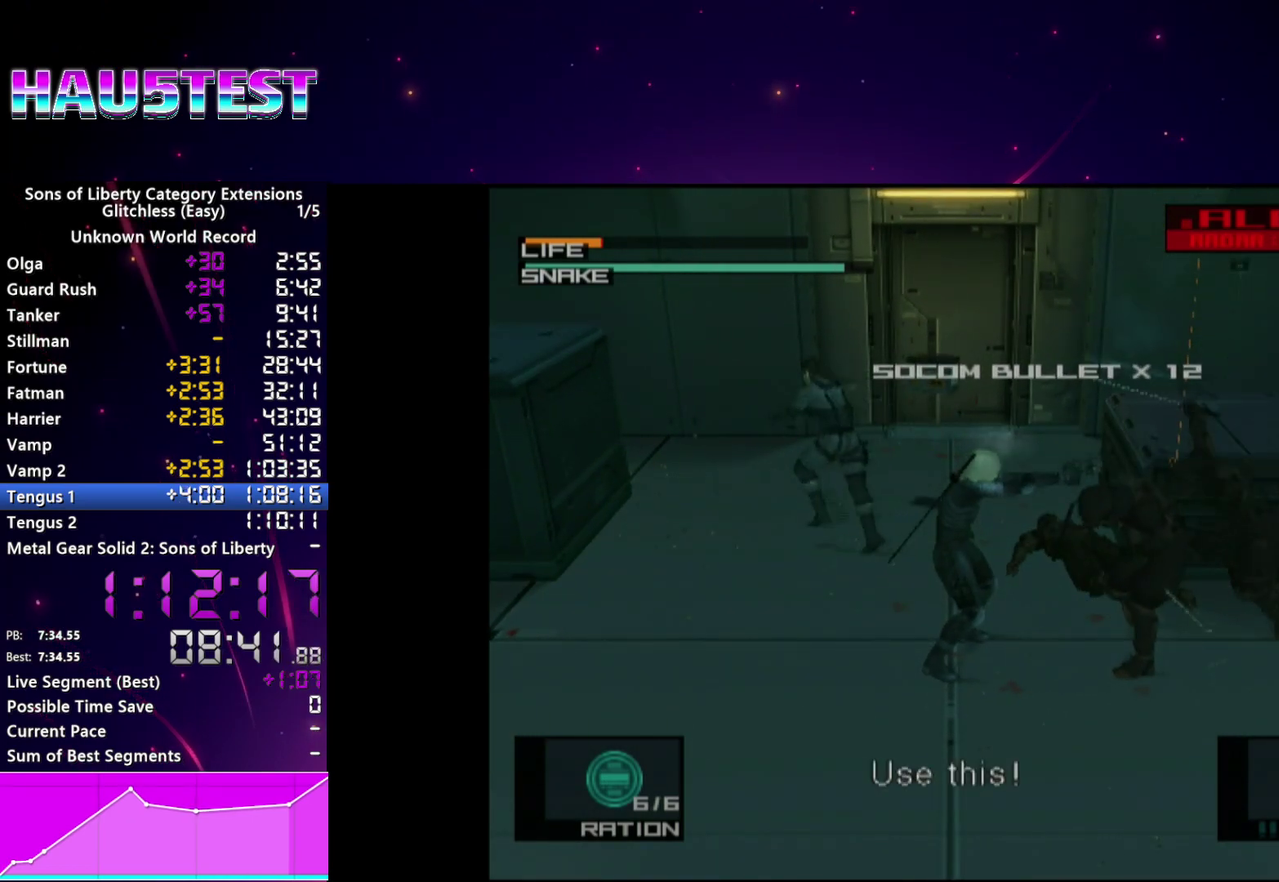
{"buttons": ["SQUARE", "L1"], "left_stick": "center", "right_stick": "center", "events": [[60, "SQUARE", "up"], [120, "SQUARE", "down"], [220, "SQUARE", "up"], [280, "SQUARE", "down"], [360, "SQUARE", "up"], [440, "SQUARE", "down"]]}
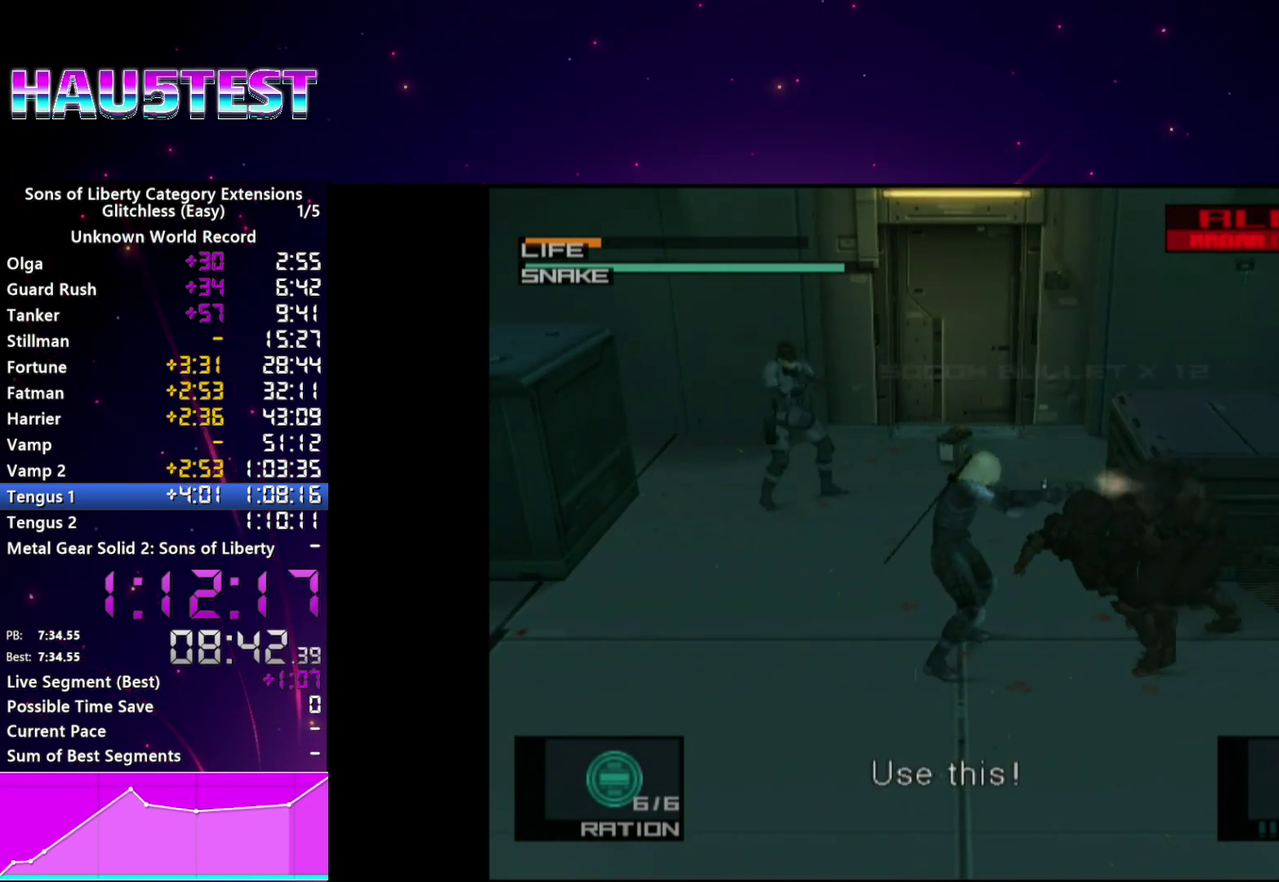
{"buttons": ["L1"], "left_stick": "center", "right_stick": "center", "events": [[20, "SQUARE", "up"], [100, "SQUARE", "down"], [180, "SQUARE", "up"], [260, "SQUARE", "down"], [320, "SQUARE", "up"], [400, "SQUARE", "down"], [460, "SQUARE", "up"]]}
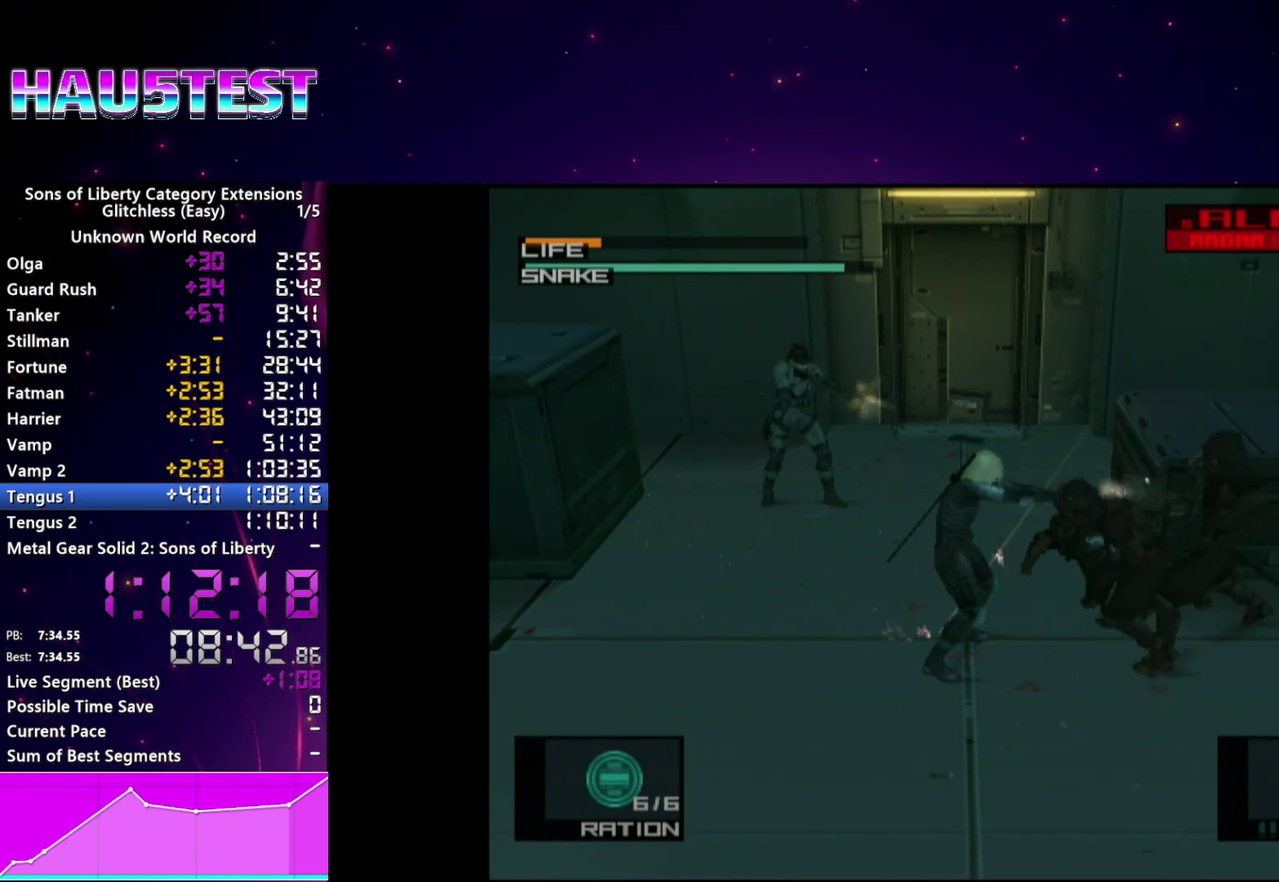
{"buttons": ["SQUARE", "L1"], "left_stick": "center", "right_stick": "center", "events": [[40, "SQUARE", "down"], [120, "SQUARE", "up"], [180, "SQUARE", "down"], [260, "SQUARE", "up"], [320, "SQUARE", "down"], [400, "SQUARE", "up"], [480, "SQUARE", "down"]]}